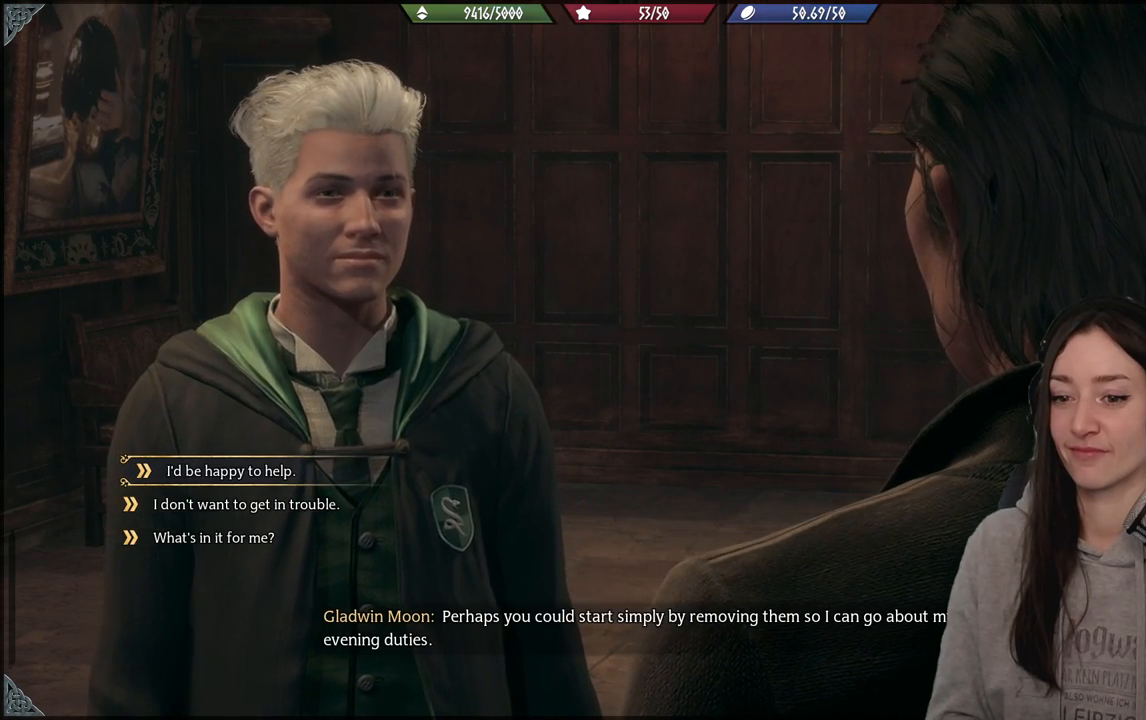
Gameplay with a controller (Xbox layout); each line is a JSON object with the inputs held at the frame after it. "events" lists button and stick changes between this image and that frame as [ms after this image, input, new state], when the widget could be followed in between.
{"buttons": [], "left_stick": "center", "right_stick": "center", "events": [[50, "DPAD_DOWN", "down"], [133, "DPAD_DOWN", "up"]]}
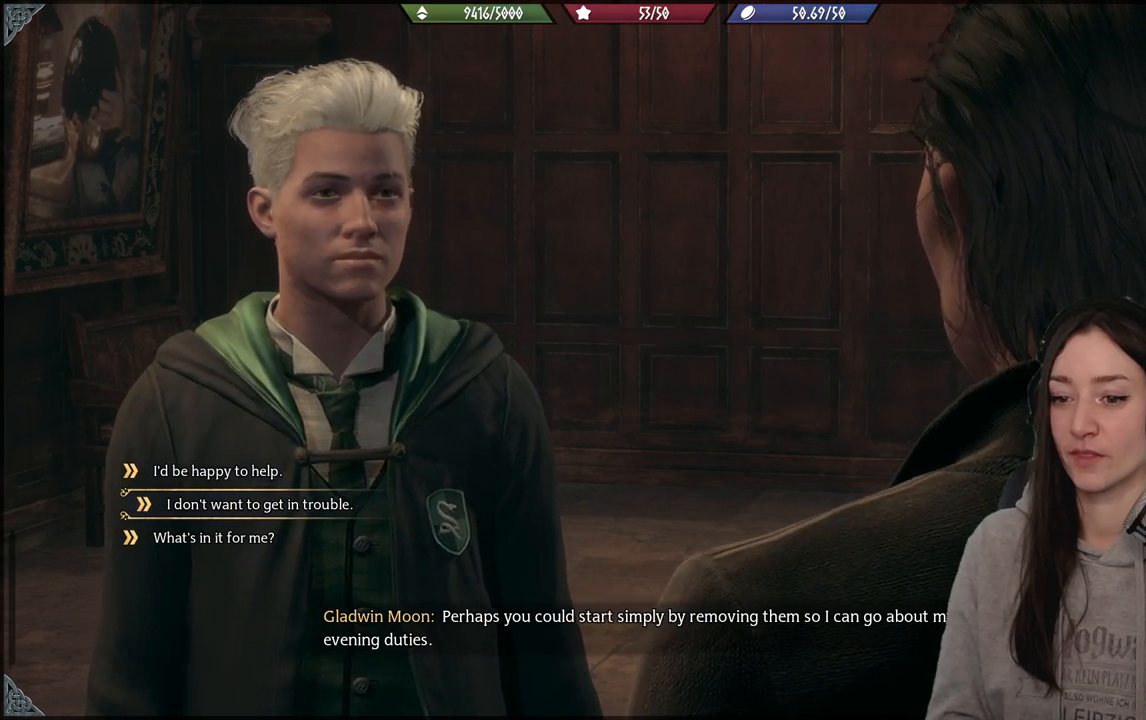
{"buttons": [], "left_stick": "center", "right_stick": "center", "events": [[300, "DPAD_DOWN", "down"], [450, "DPAD_DOWN", "up"]]}
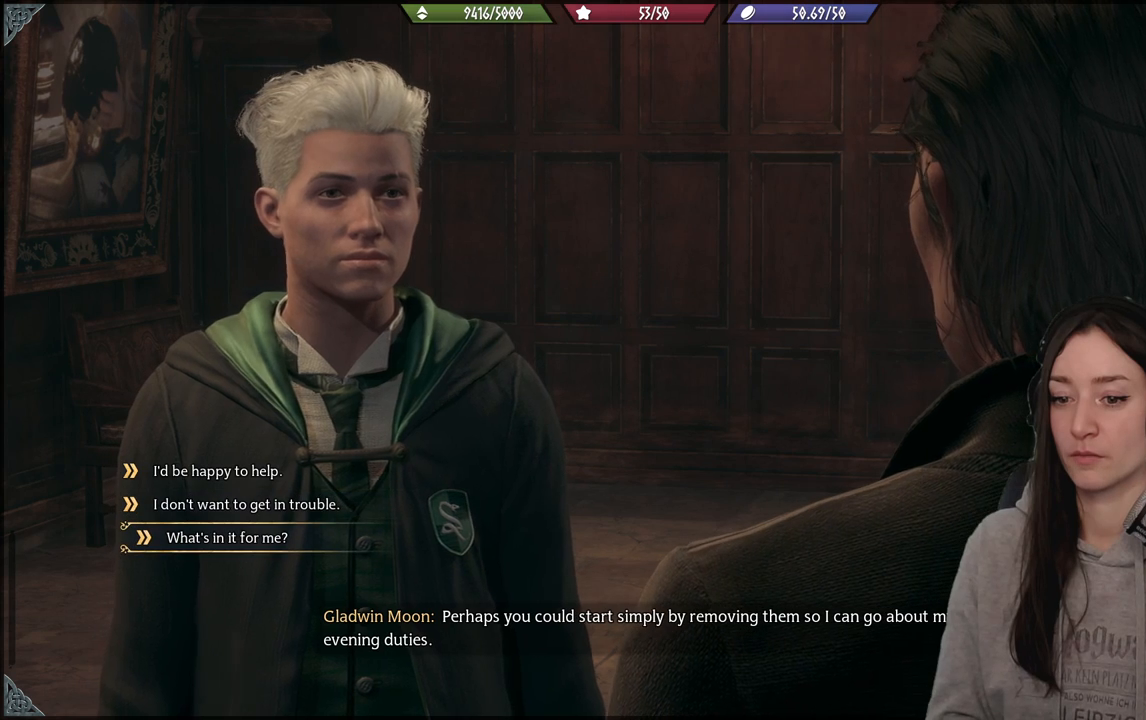
{"buttons": [], "left_stick": "center", "right_stick": "center", "events": []}
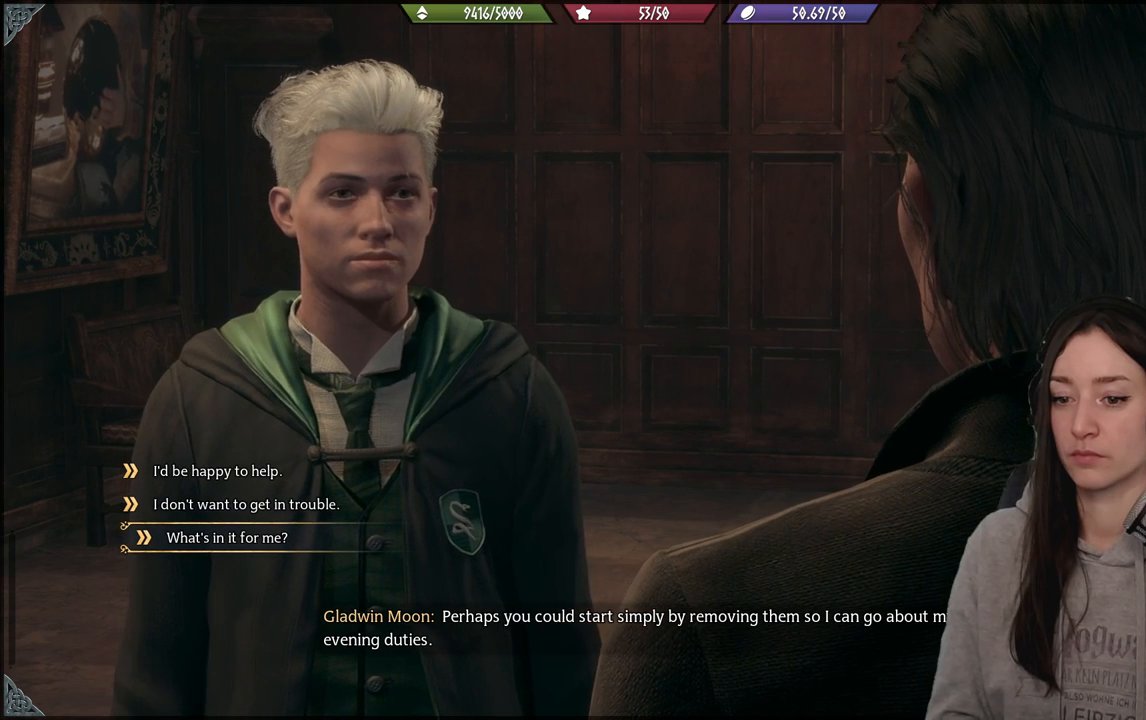
{"buttons": [], "left_stick": "center", "right_stick": "center", "events": []}
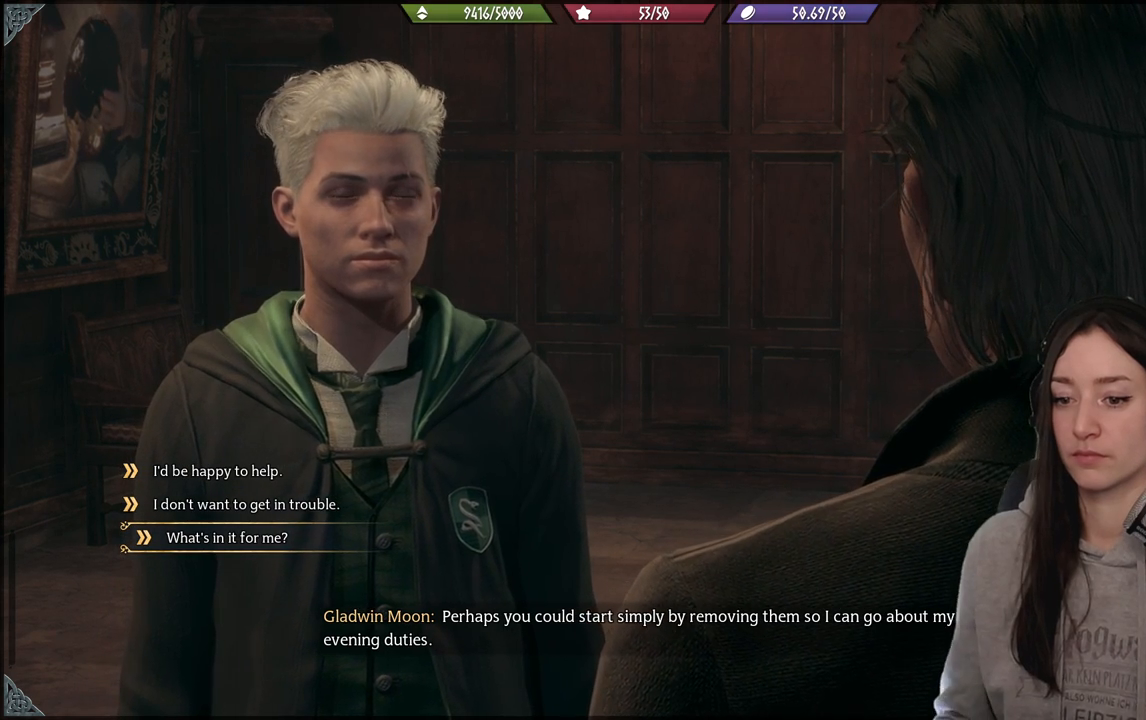
{"buttons": ["A"], "left_stick": "center", "right_stick": "center", "events": [[417, "A", "down"]]}
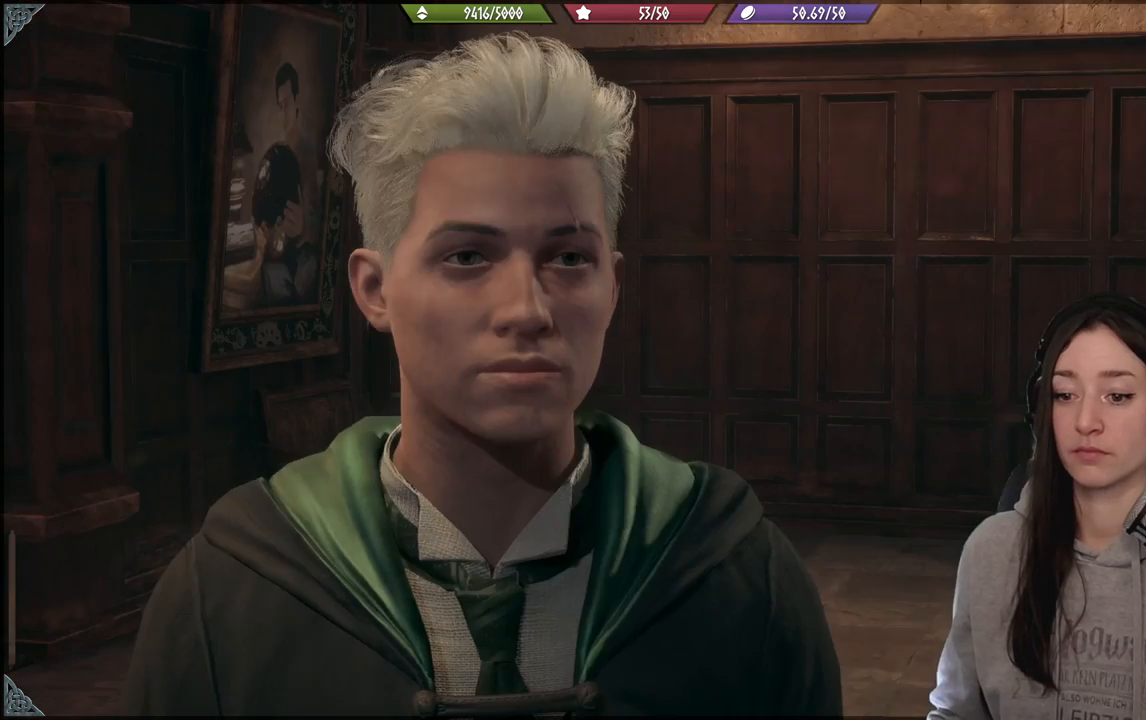
{"buttons": [], "left_stick": "center", "right_stick": "center", "events": [[50, "A", "up"]]}